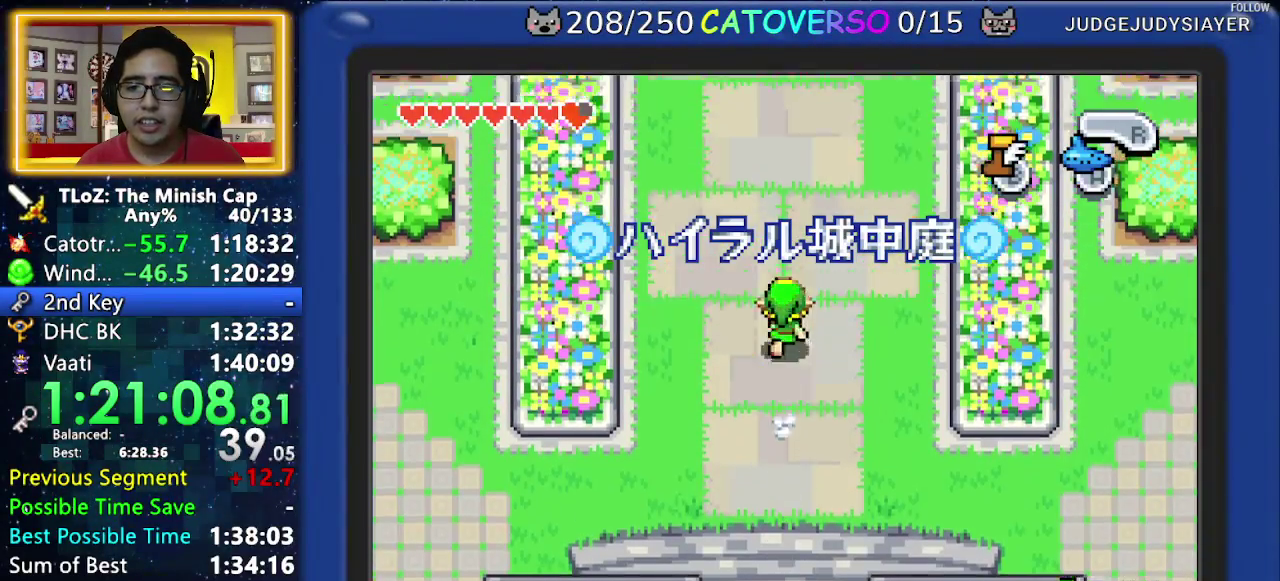
Gameplay with a controller (Nintendo layout); each line is a JSON object with the inputs held at the frame after it. Not read: L3 R3.
{"buttons": ["B"]}
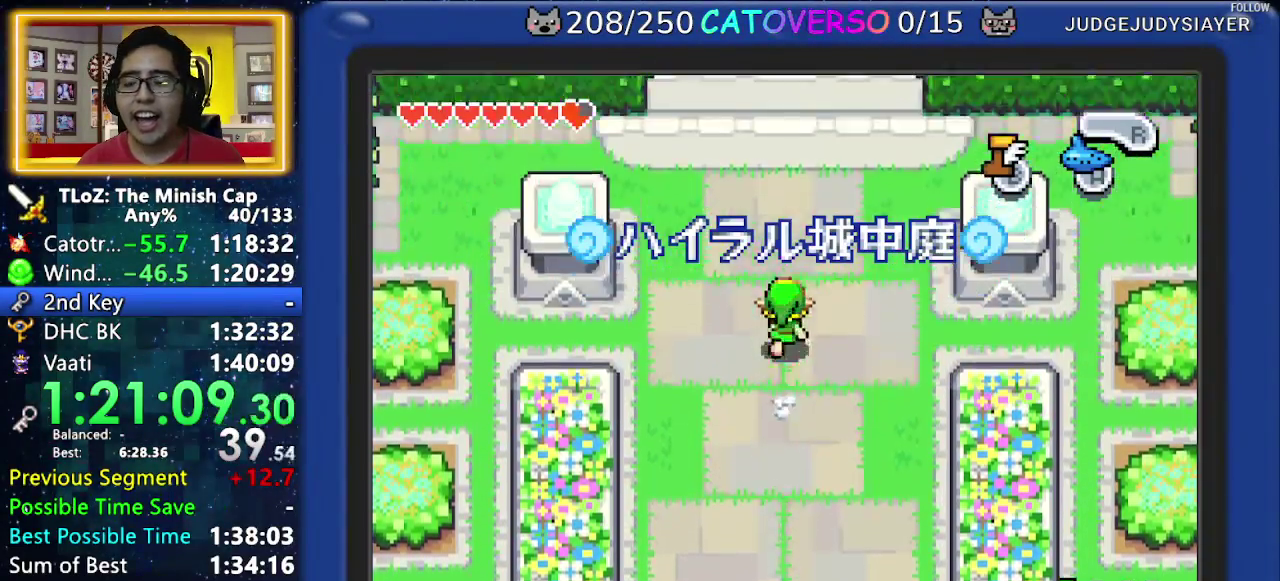
{"buttons": ["B"]}
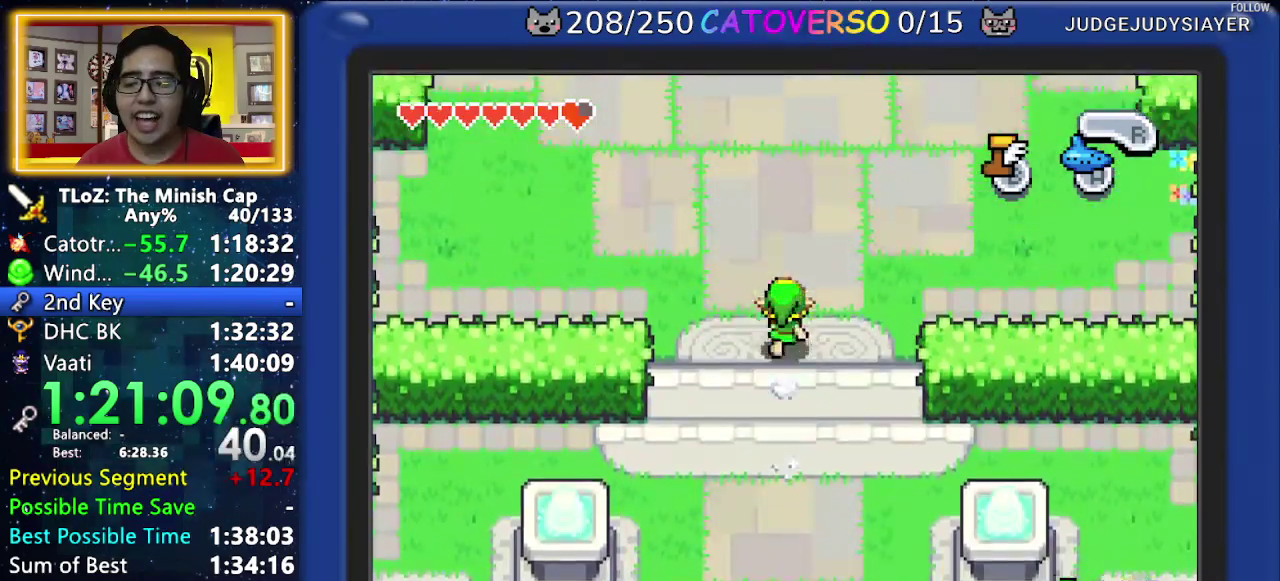
{"buttons": ["B"]}
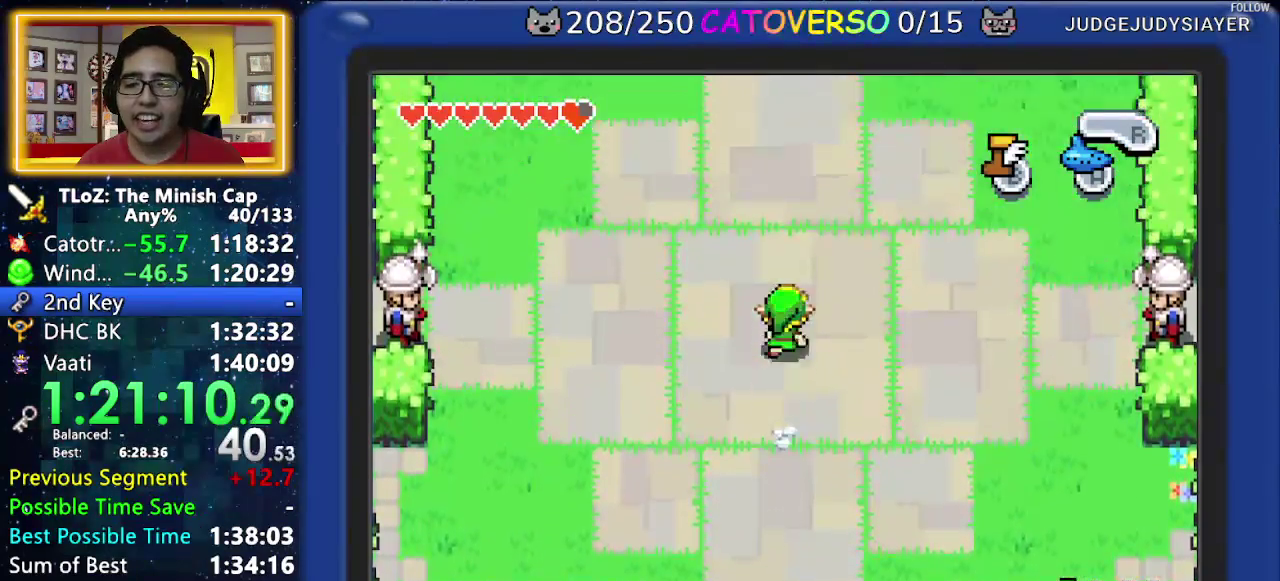
{"buttons": ["B"]}
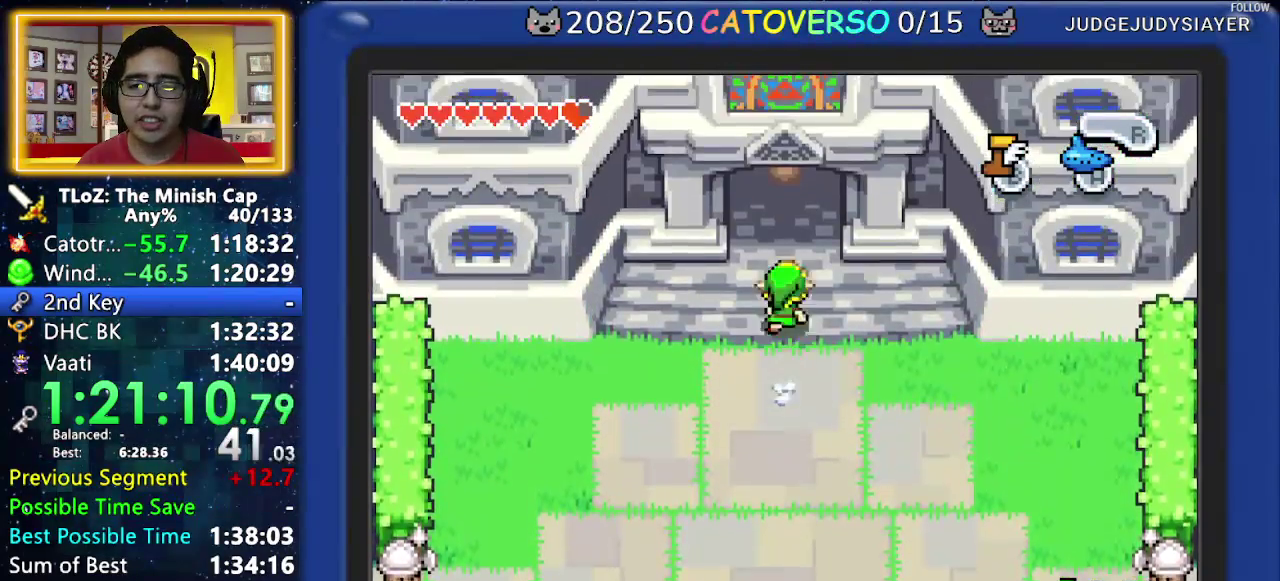
{"buttons": ["B"]}
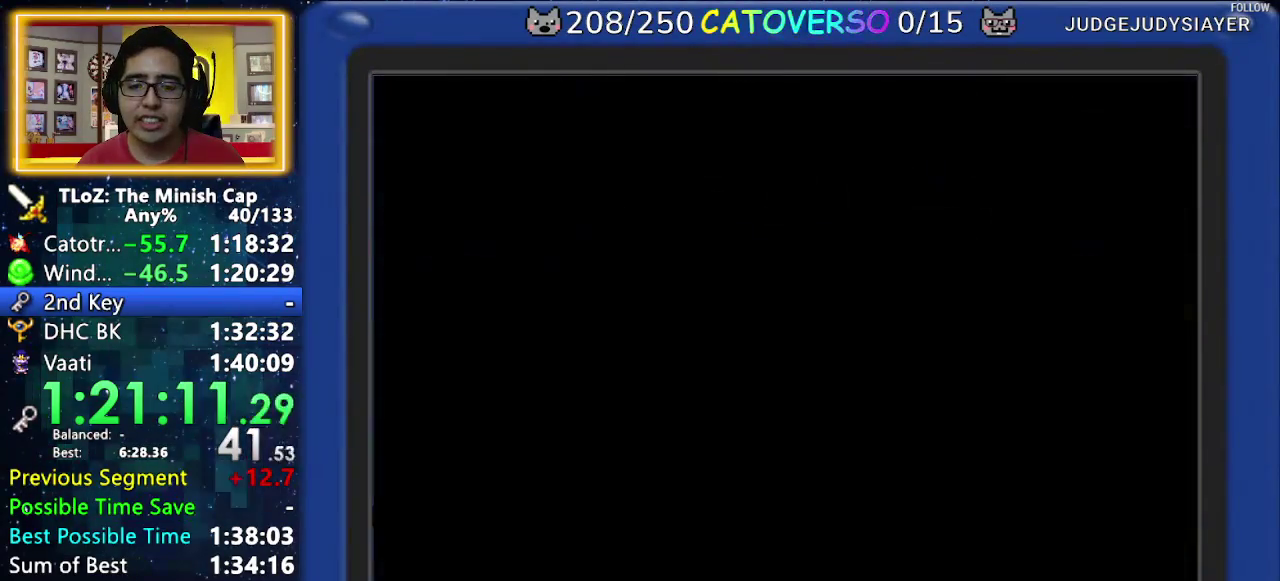
{"buttons": ["DPAD_UP", "DPAD_LEFT"]}
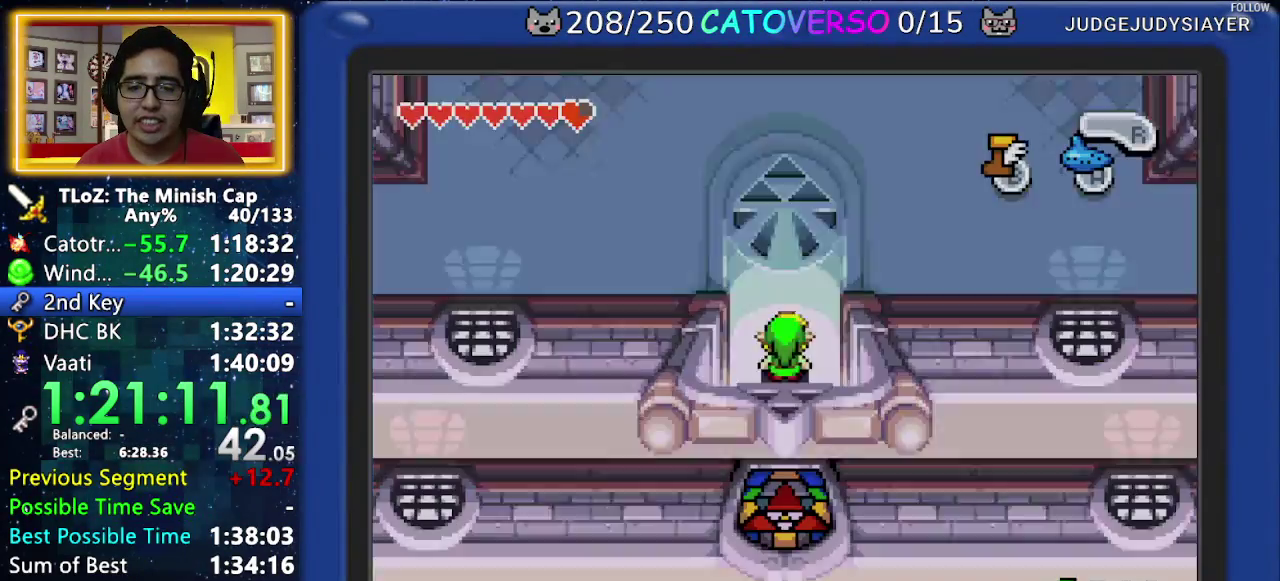
{"buttons": ["DPAD_UP", "DPAD_LEFT"]}
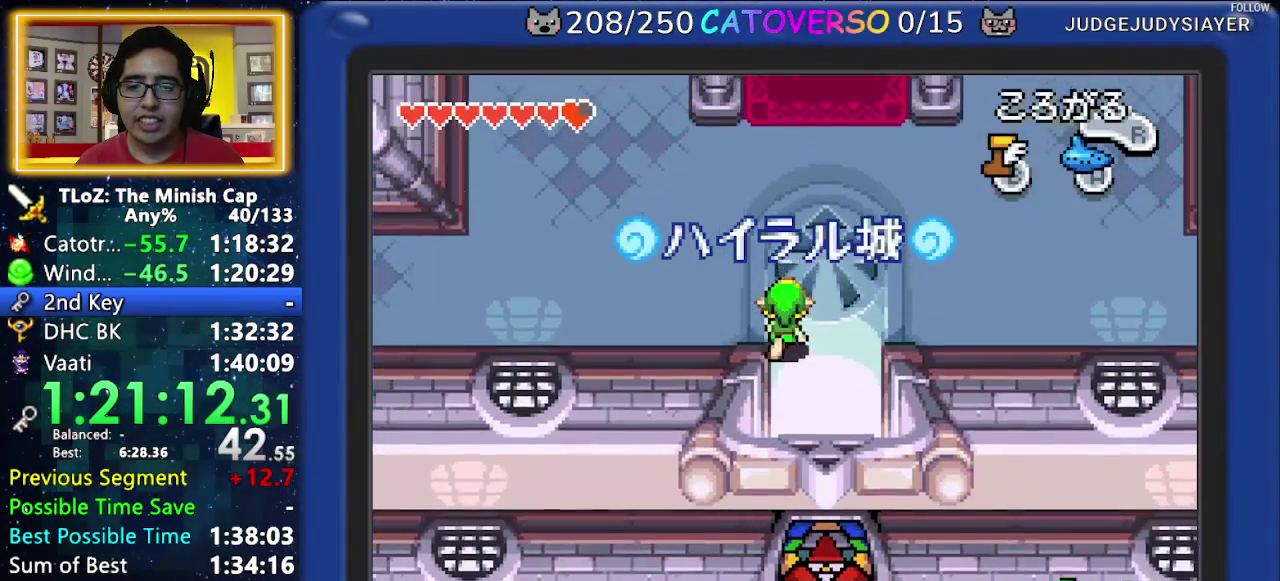
{"buttons": ["DPAD_LEFT"]}
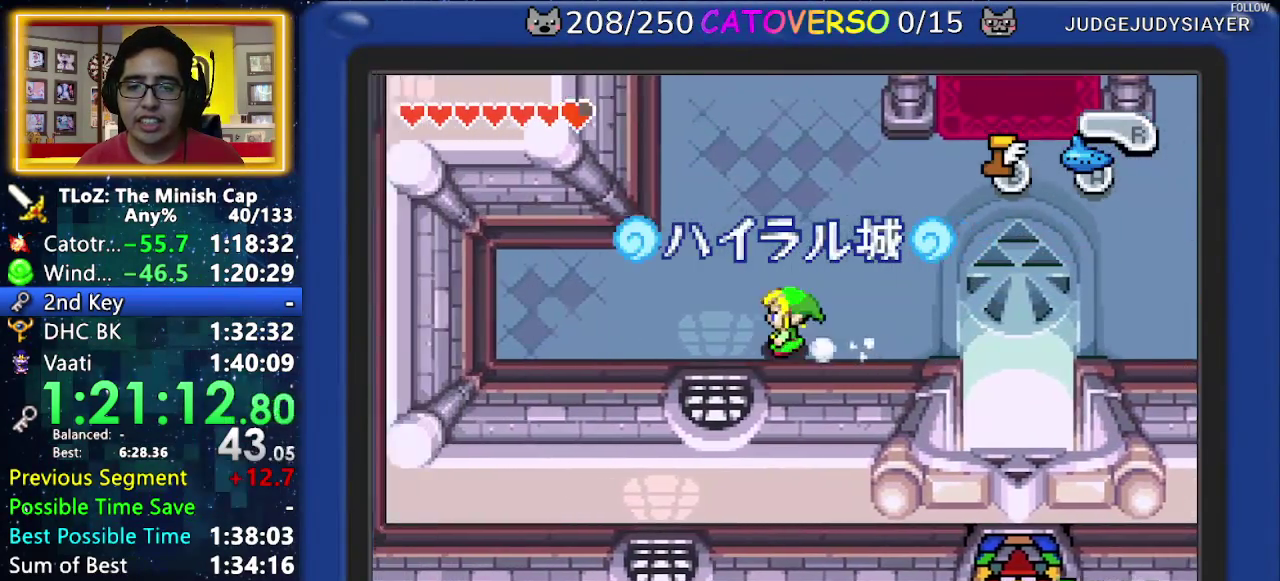
{"buttons": ["B", "DPAD_LEFT"]}
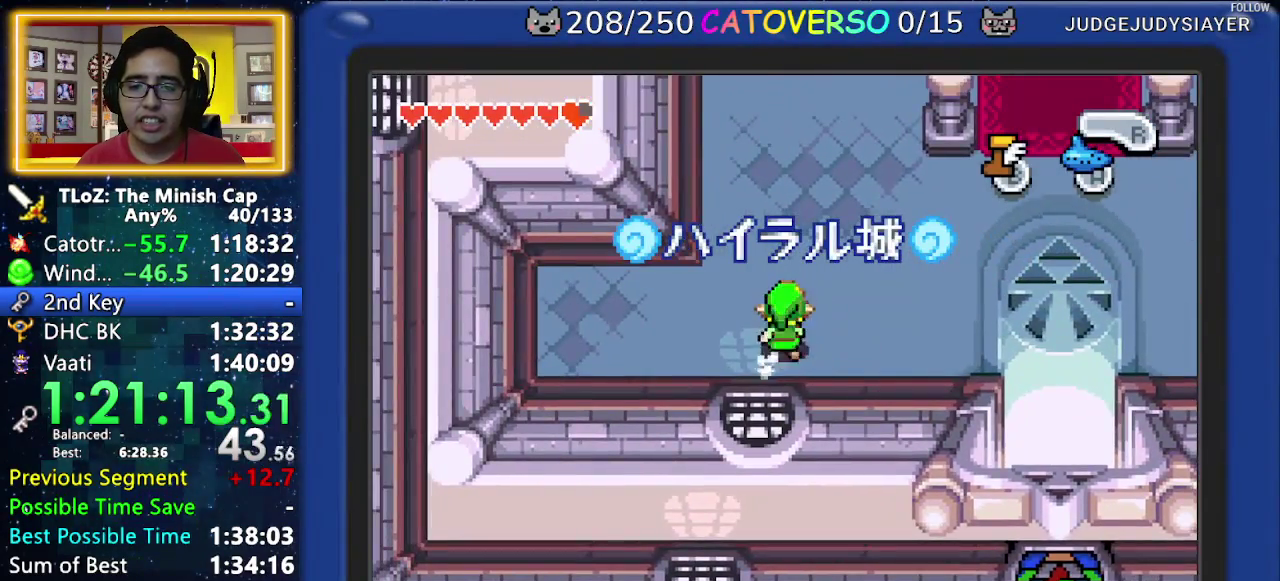
{"buttons": ["B", "DPAD_LEFT"]}
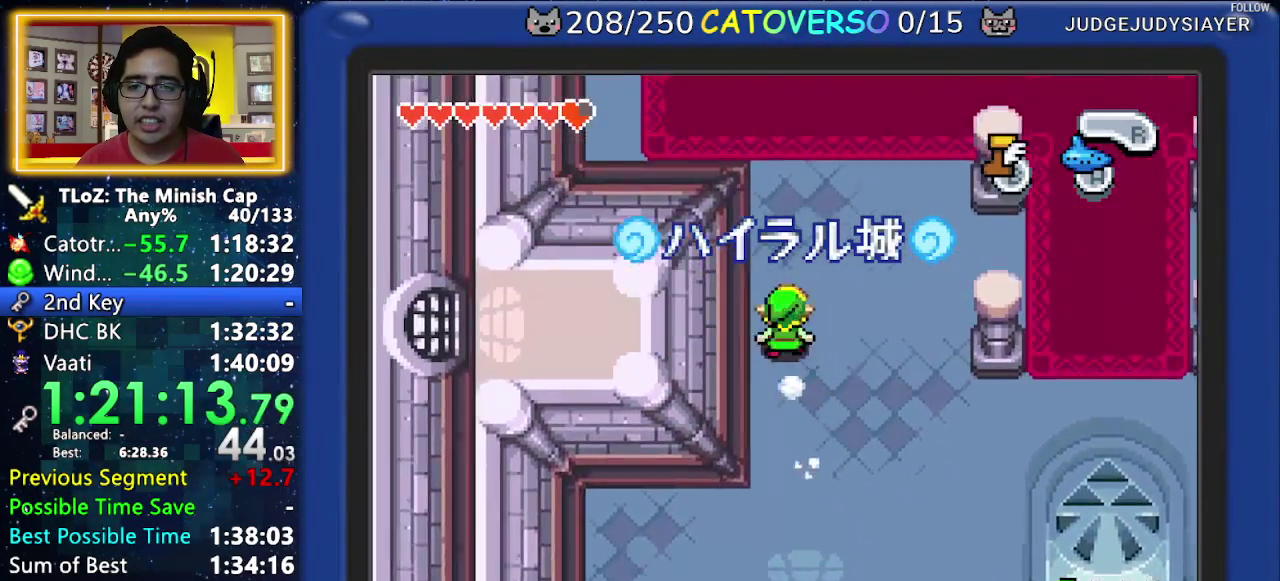
{"buttons": ["B", "DPAD_LEFT"]}
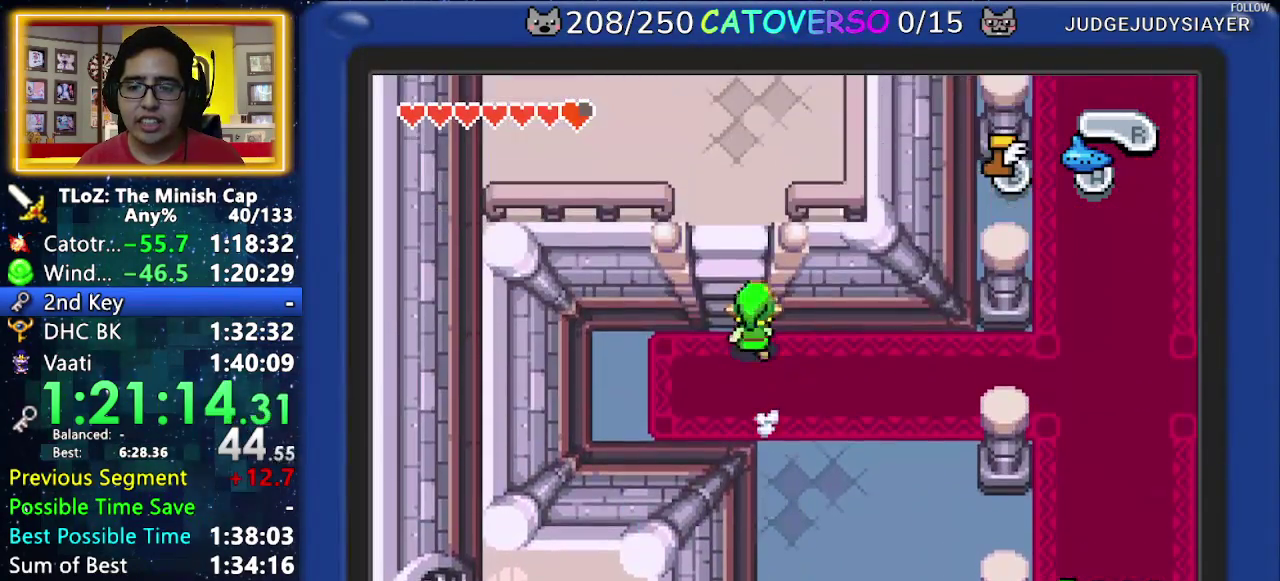
{"buttons": ["B", "DPAD_LEFT"]}
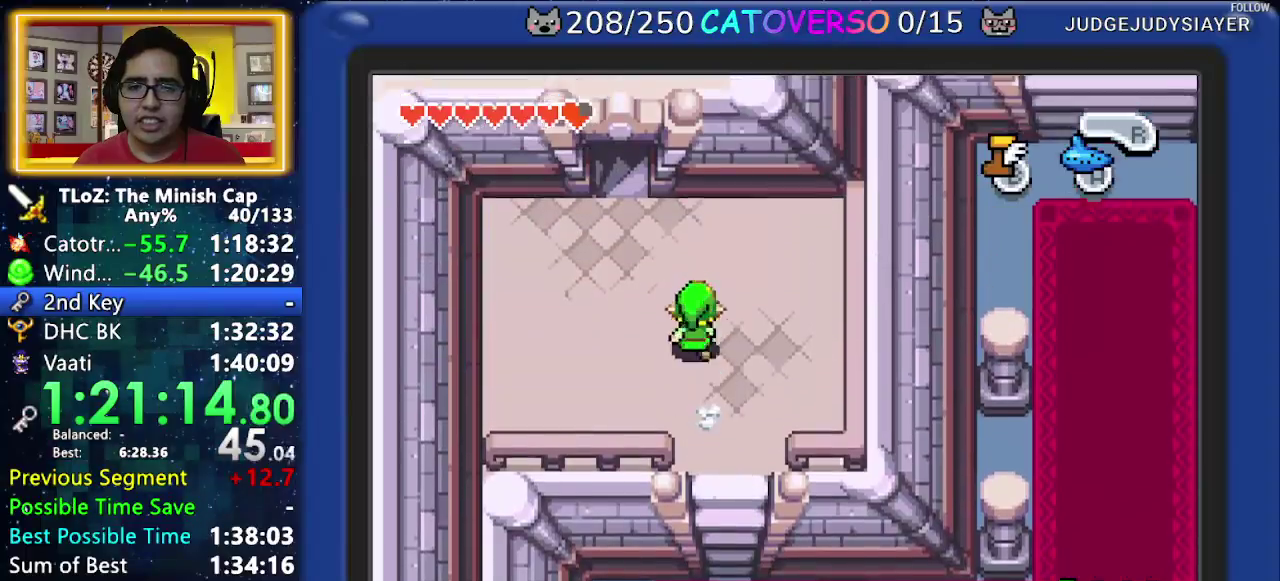
{"buttons": ["DPAD_UP"]}
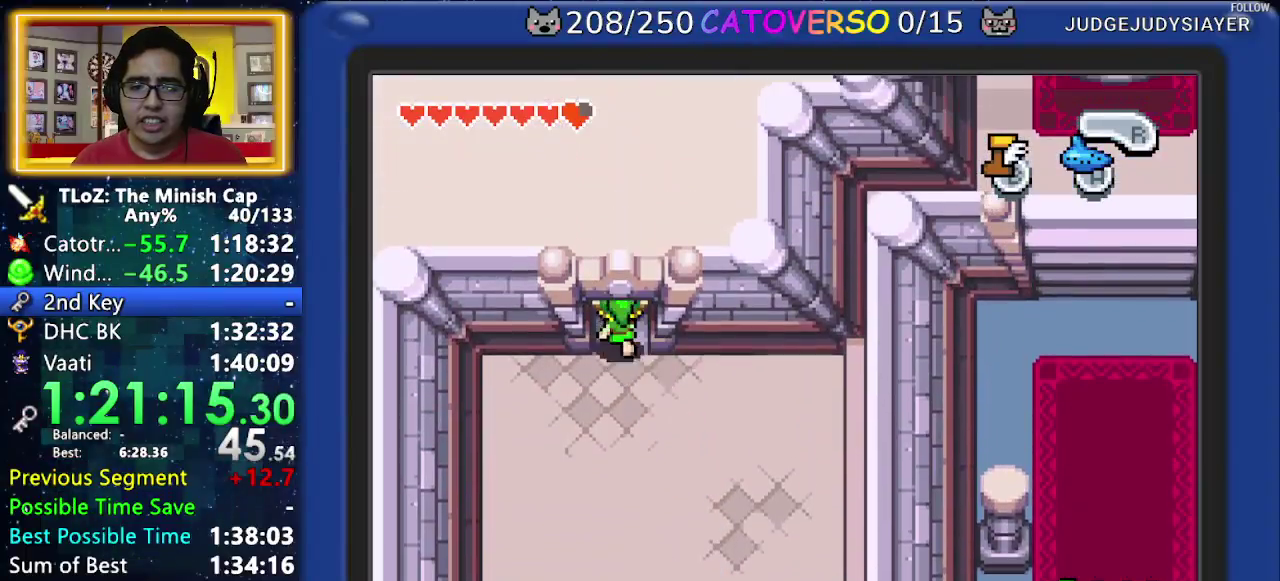
{"buttons": []}
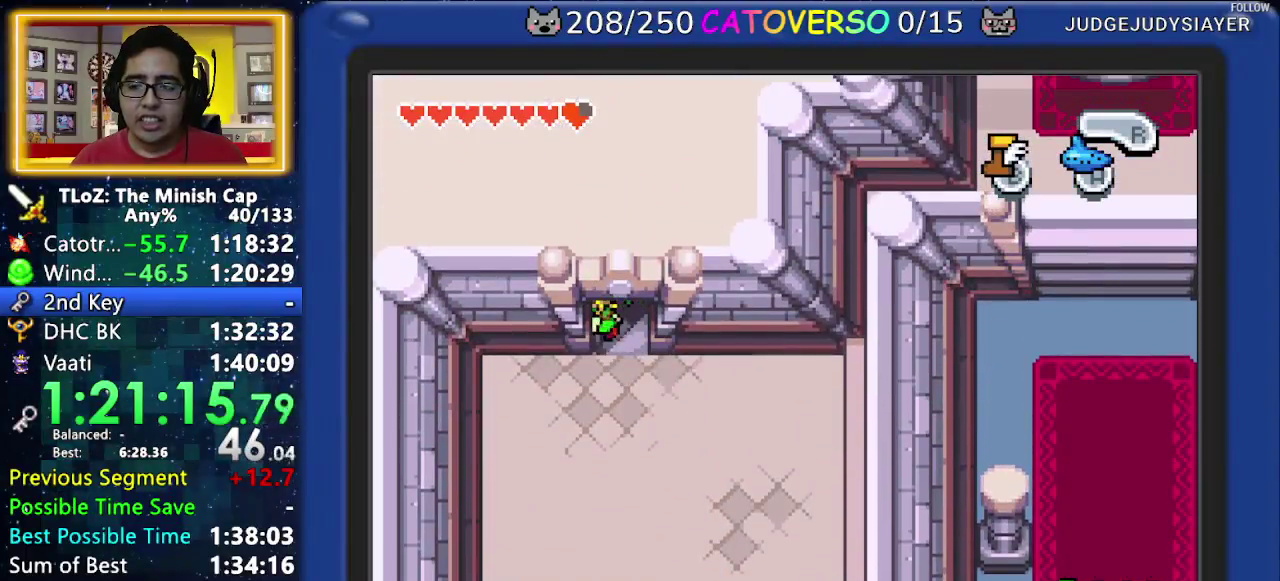
{"buttons": ["DPAD_RIGHT"]}
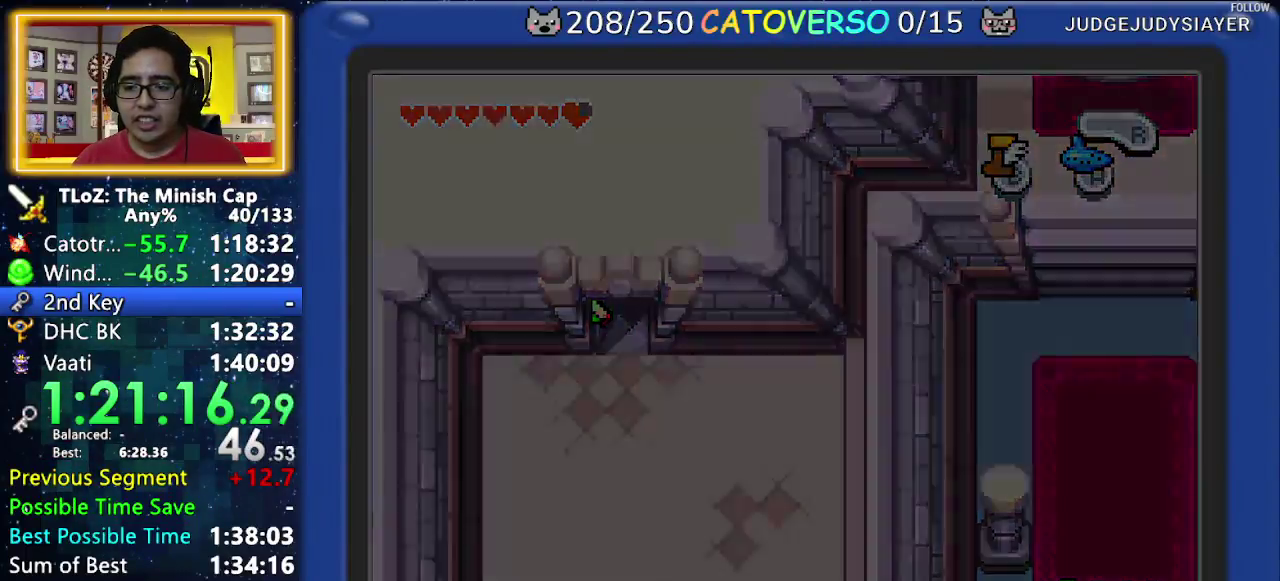
{"buttons": ["R1", "DPAD_RIGHT"]}
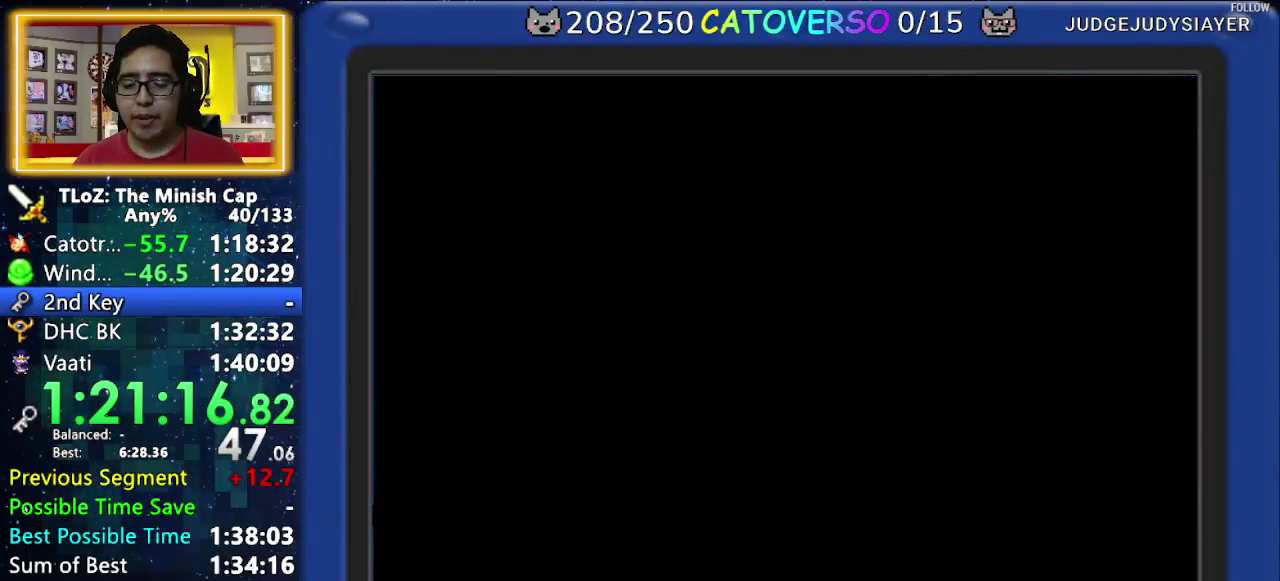
{"buttons": ["DPAD_RIGHT"]}
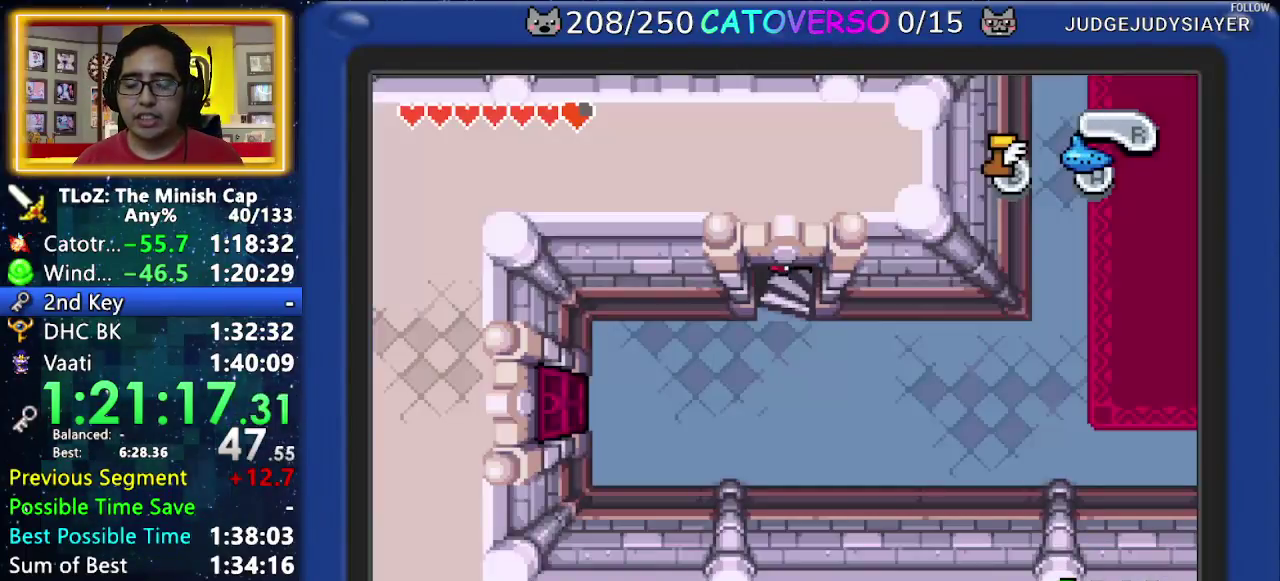
{"buttons": ["DPAD_RIGHT"]}
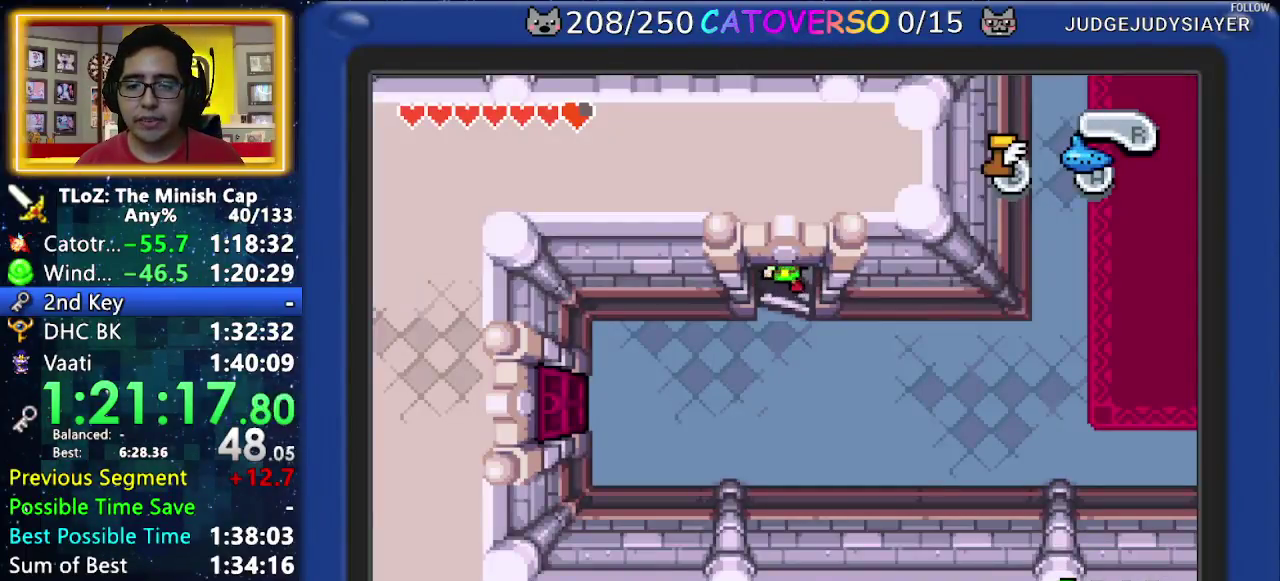
{"buttons": ["R1", "DPAD_RIGHT"]}
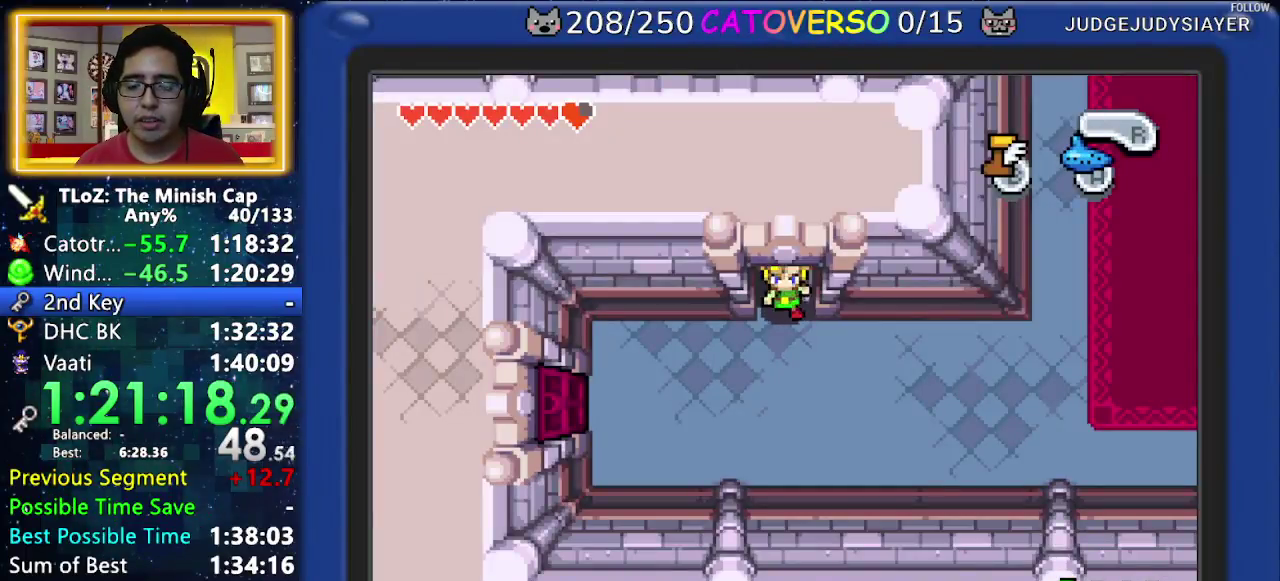
{"buttons": ["R1", "DPAD_RIGHT"]}
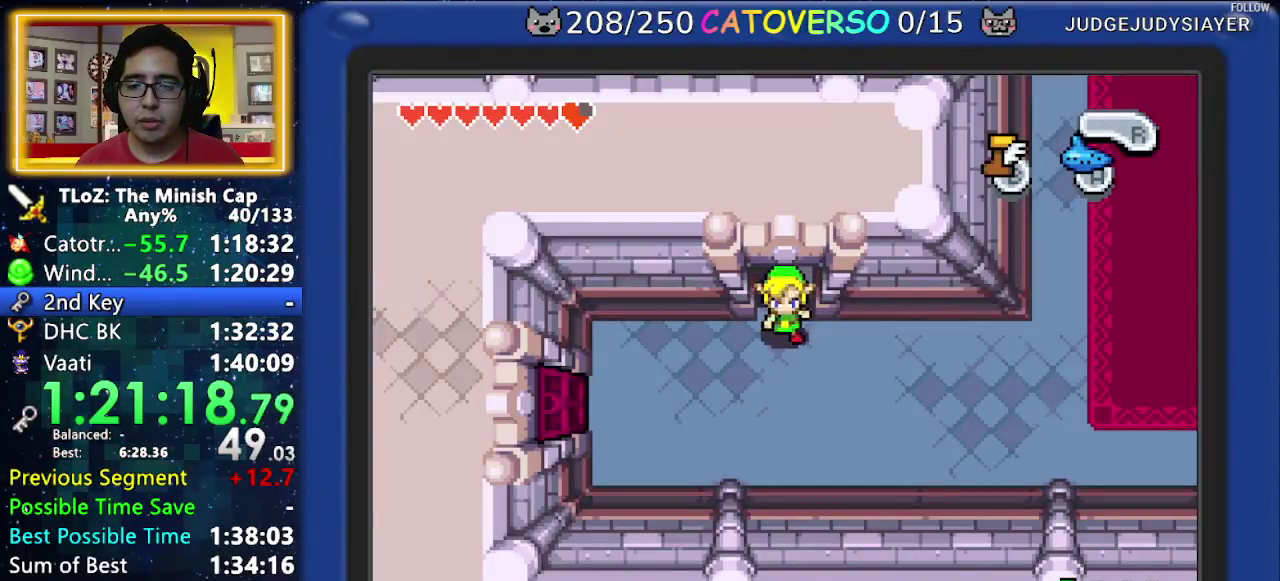
{"buttons": ["DPAD_RIGHT"]}
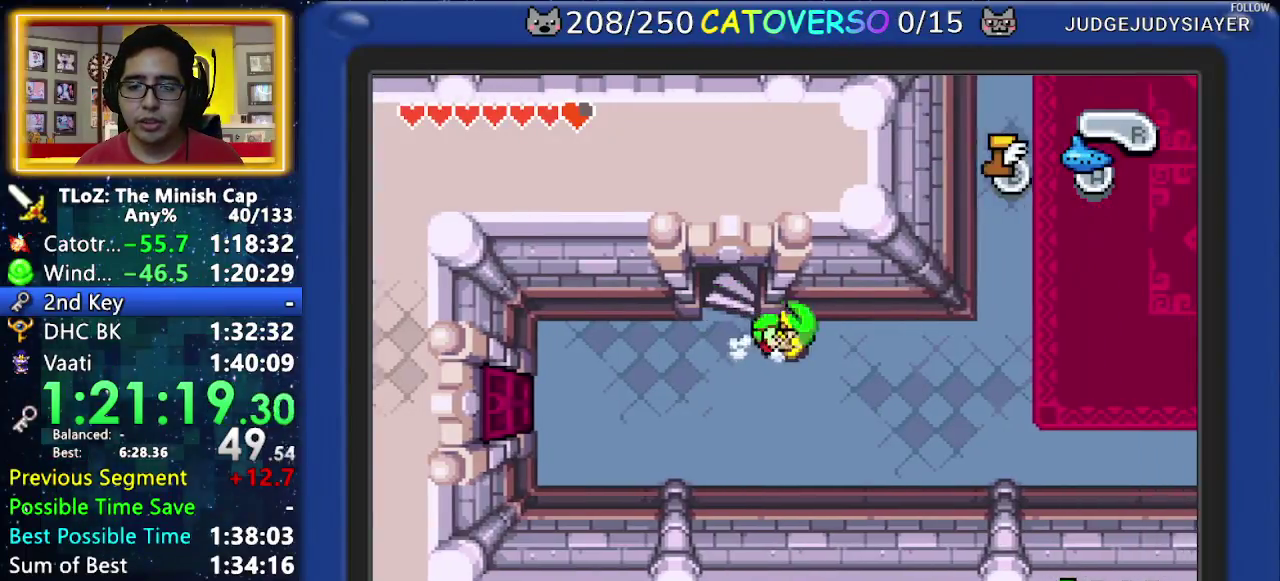
{"buttons": ["R1", "DPAD_RIGHT"]}
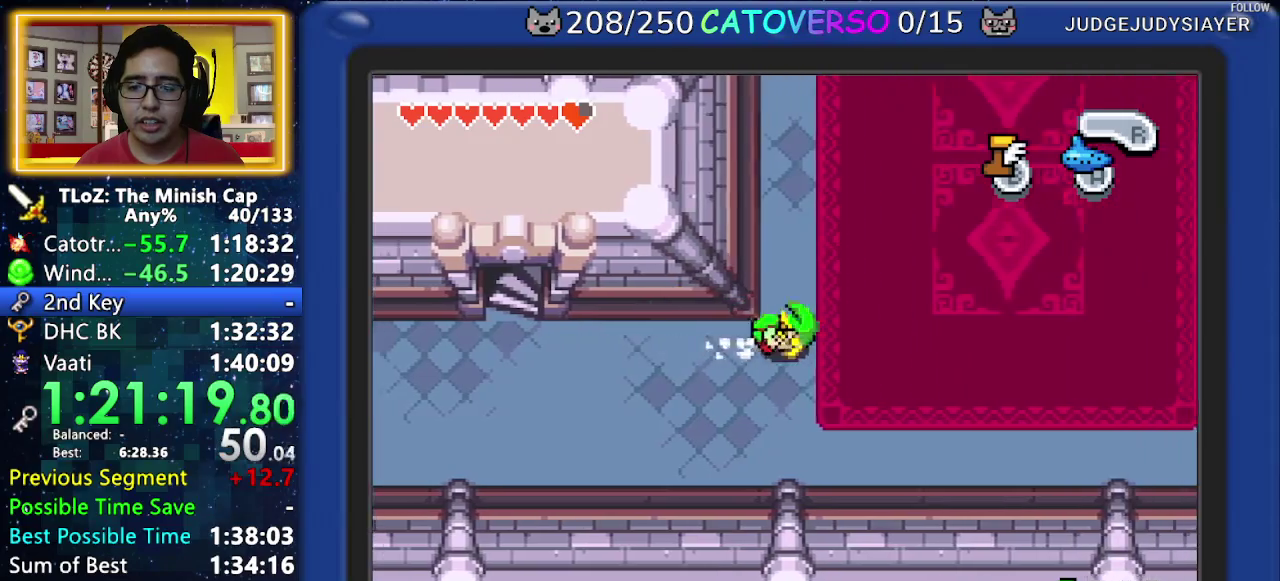
{"buttons": ["B", "DPAD_UP"]}
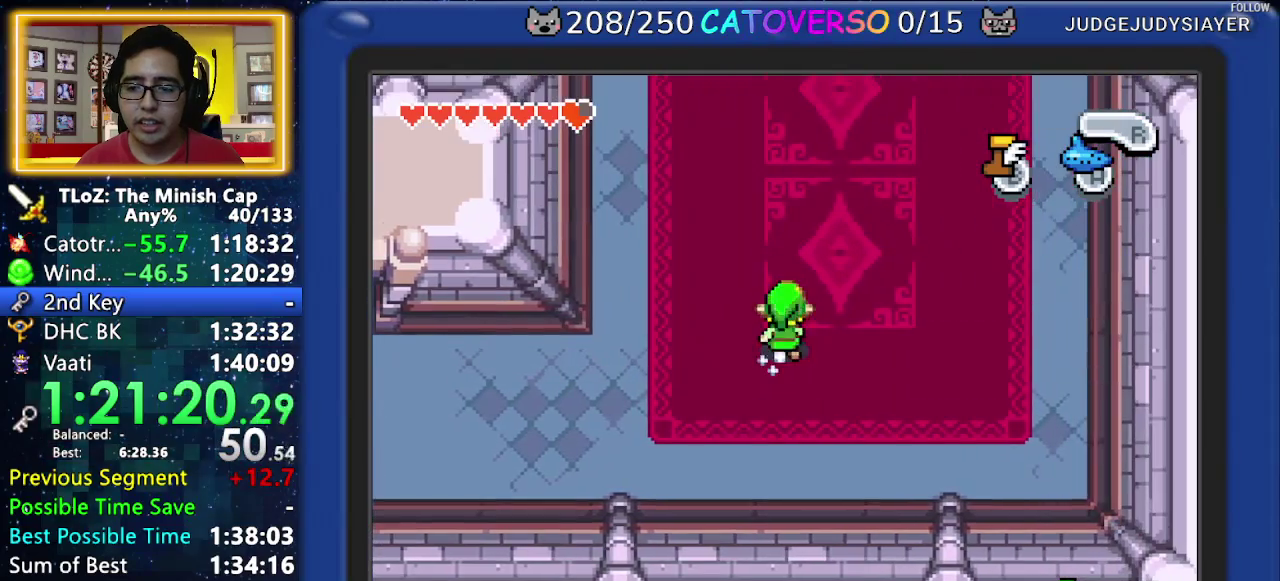
{"buttons": ["B", "DPAD_UP", "DPAD_RIGHT"]}
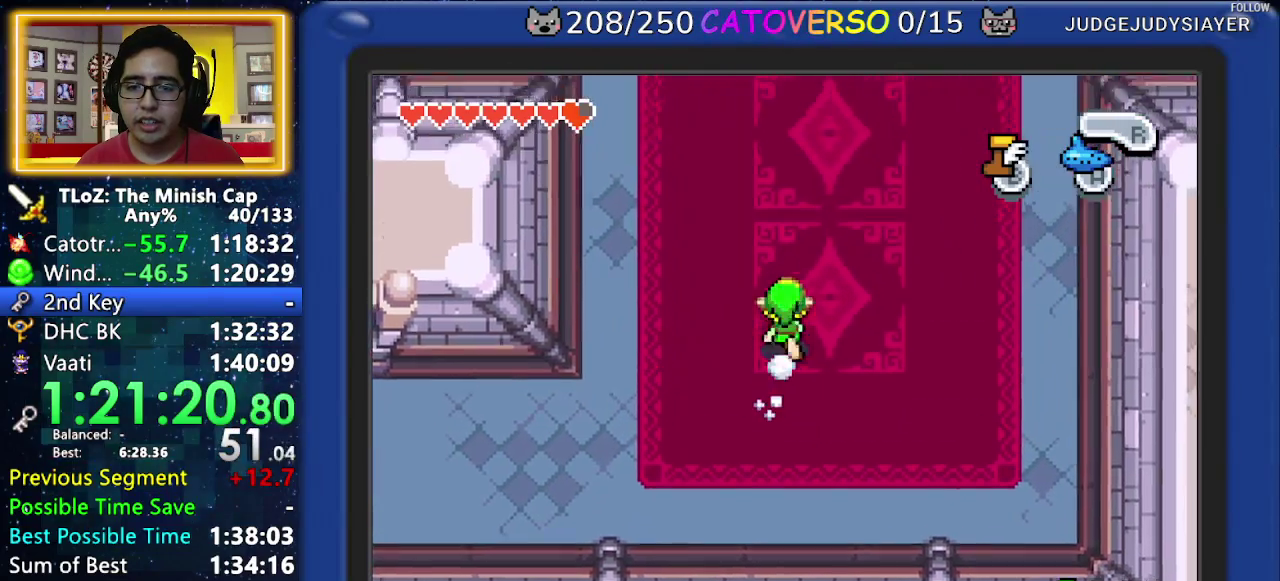
{"buttons": ["B", "DPAD_UP"]}
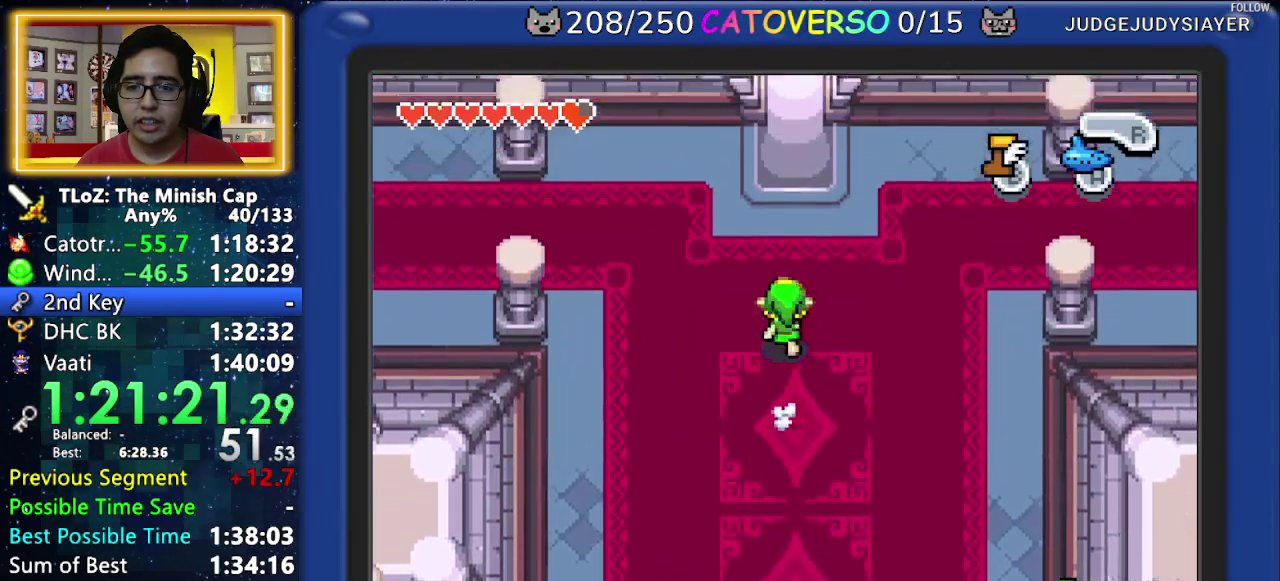
{"buttons": ["B", "DPAD_UP"]}
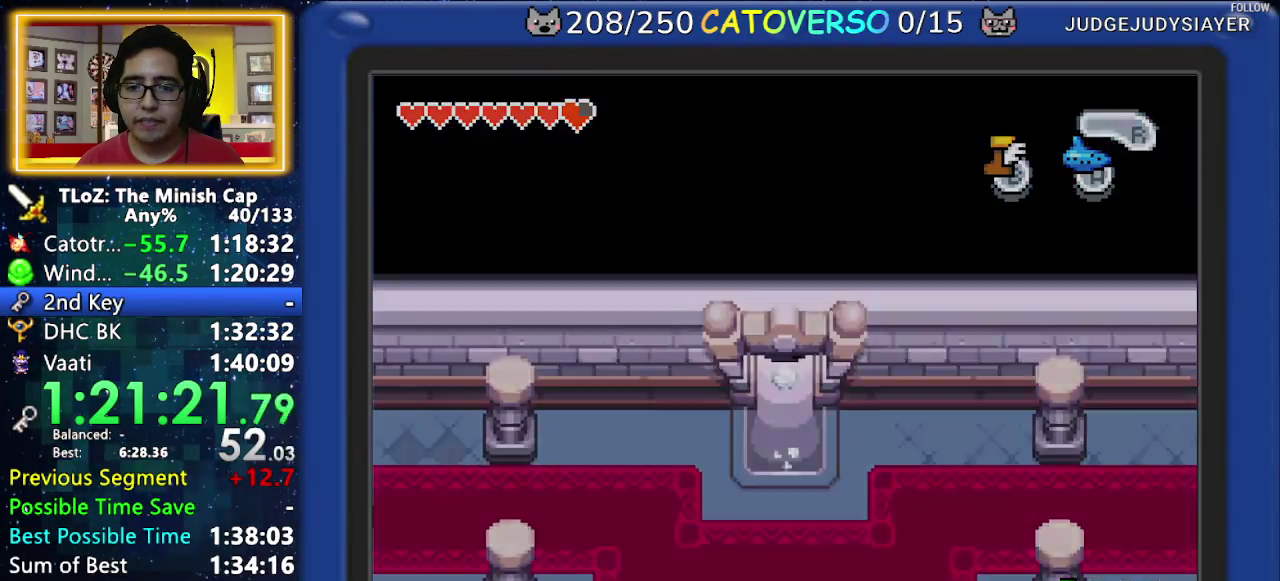
{"buttons": ["DPAD_UP"]}
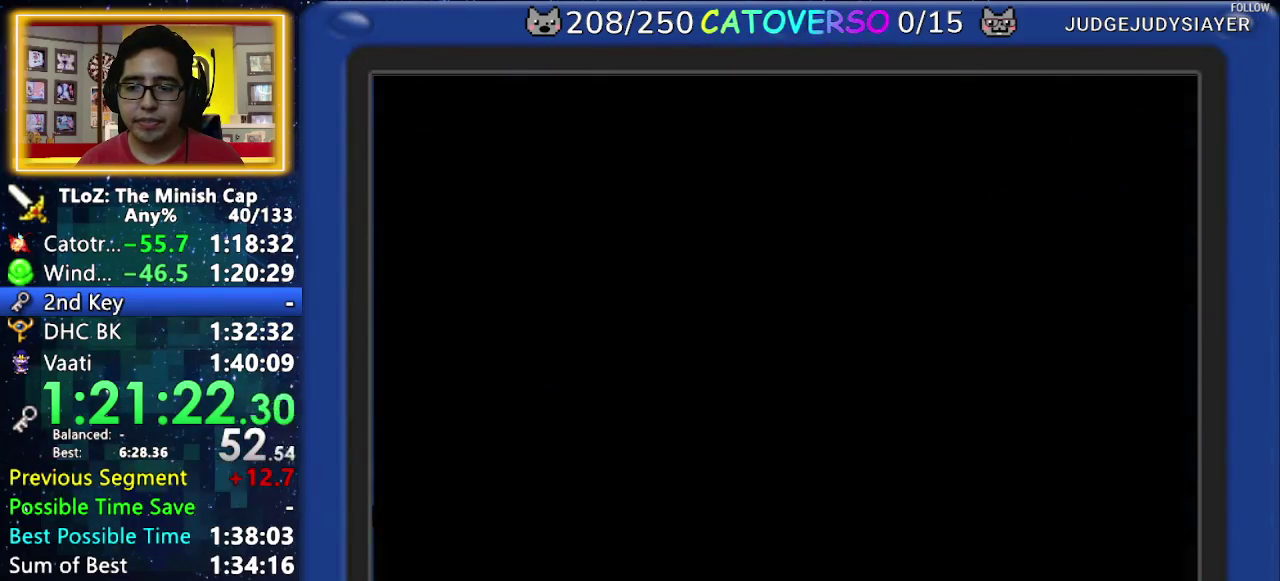
{"buttons": ["B", "DPAD_UP"]}